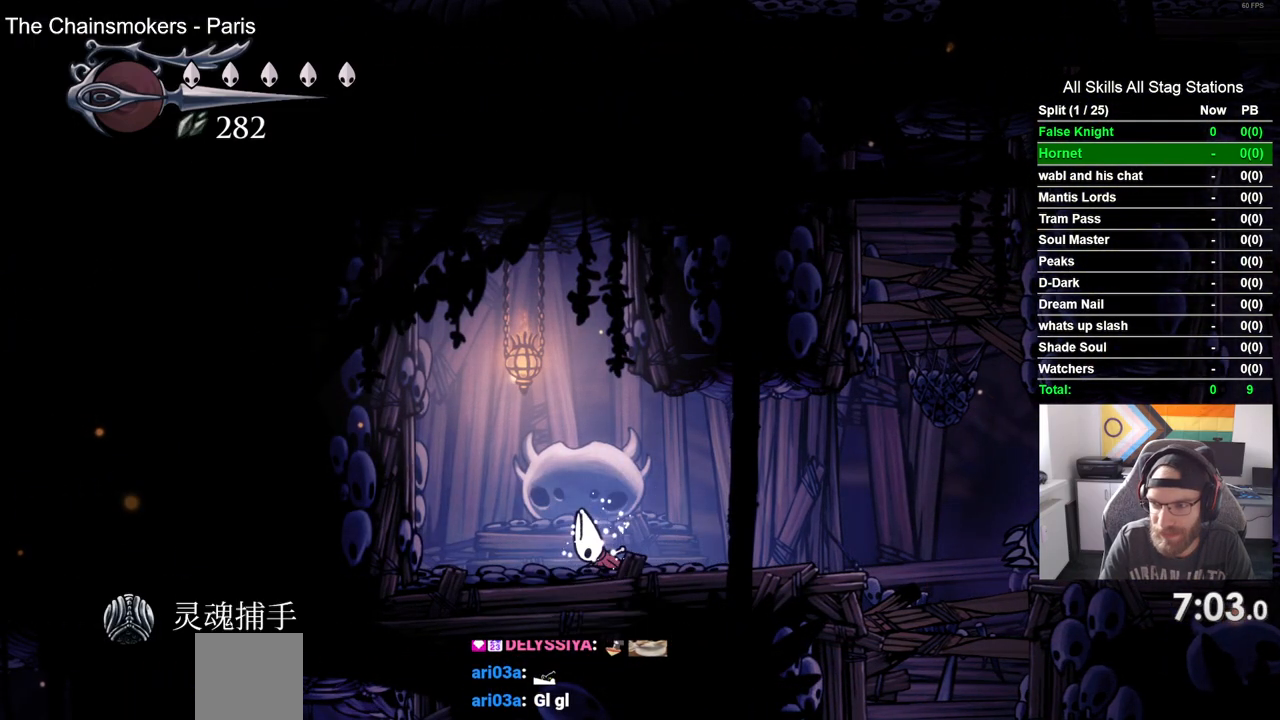
Gameplay with a controller (PlayStation layout); each line is a JSON object with the inputs held at the frame after it. "events" lists button and stick changes between this image and that frame as [ms after this image, input, new state], when the widget could be followed in between.
{"buttons": ["DPAD_RIGHT"], "left_stick": "center", "right_stick": "center", "events": []}
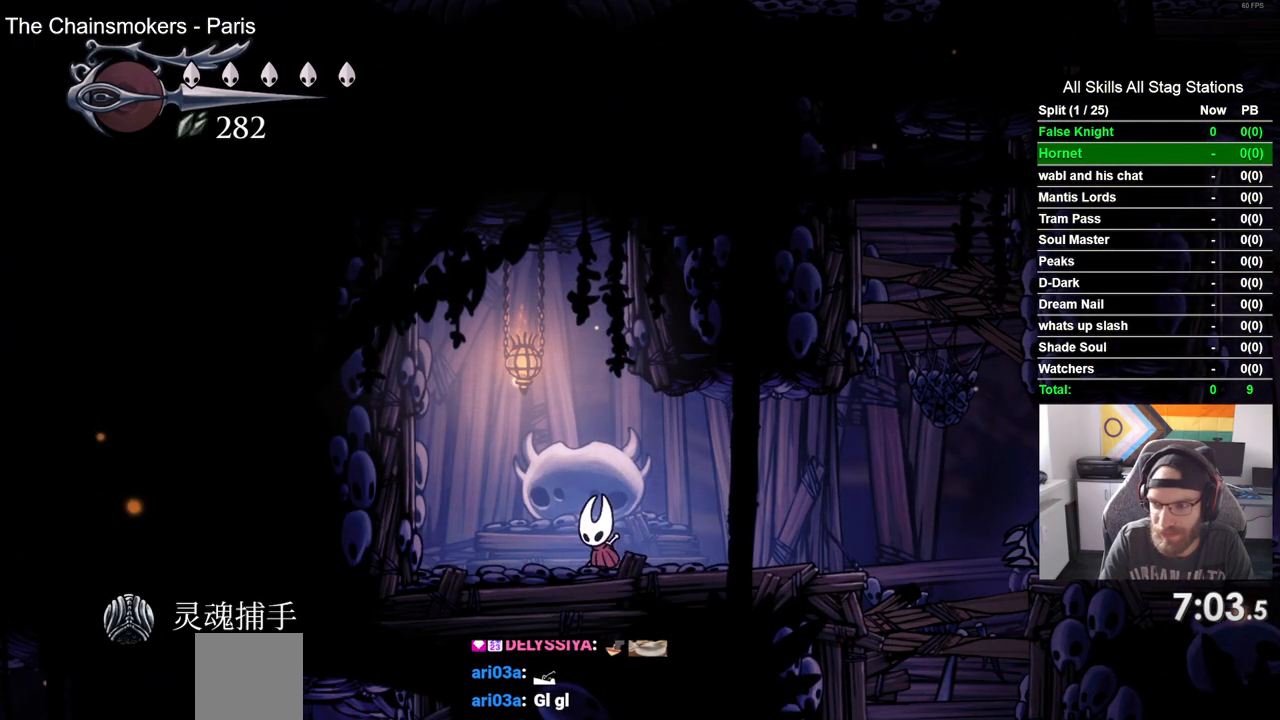
{"buttons": ["DPAD_RIGHT"], "left_stick": "center", "right_stick": "center", "events": []}
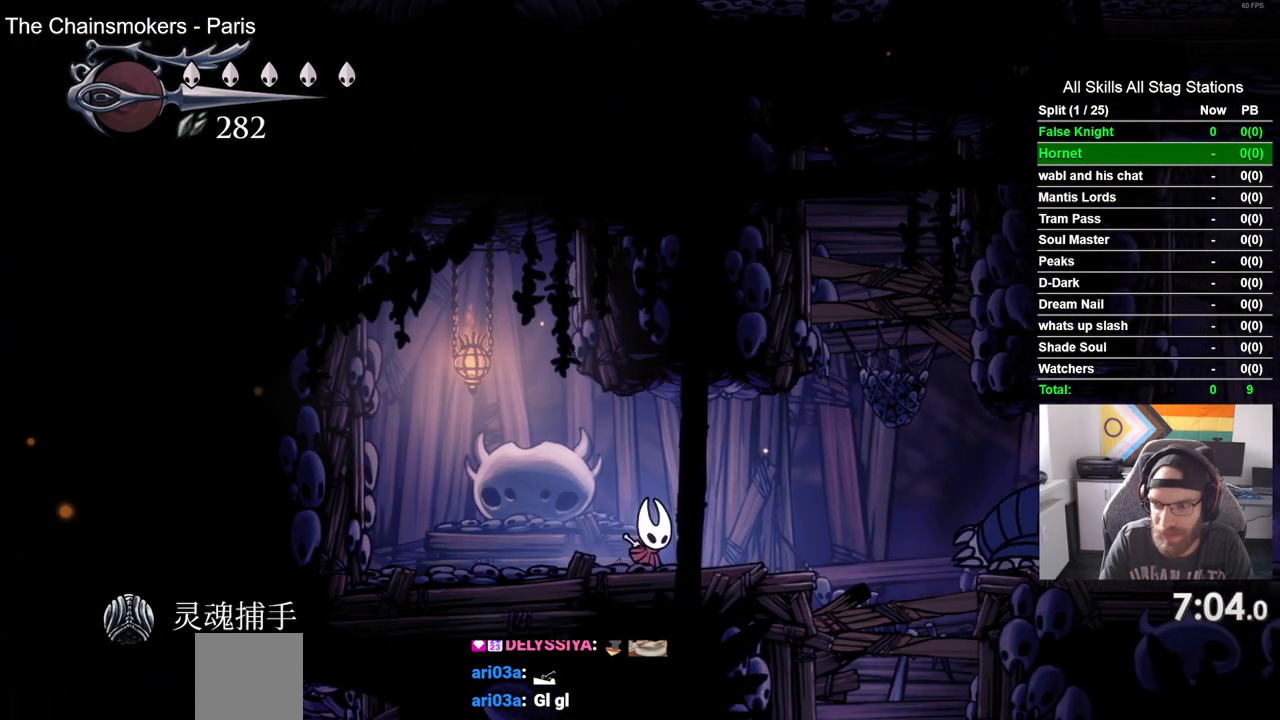
{"buttons": ["DPAD_RIGHT"], "left_stick": "center", "right_stick": "center", "events": []}
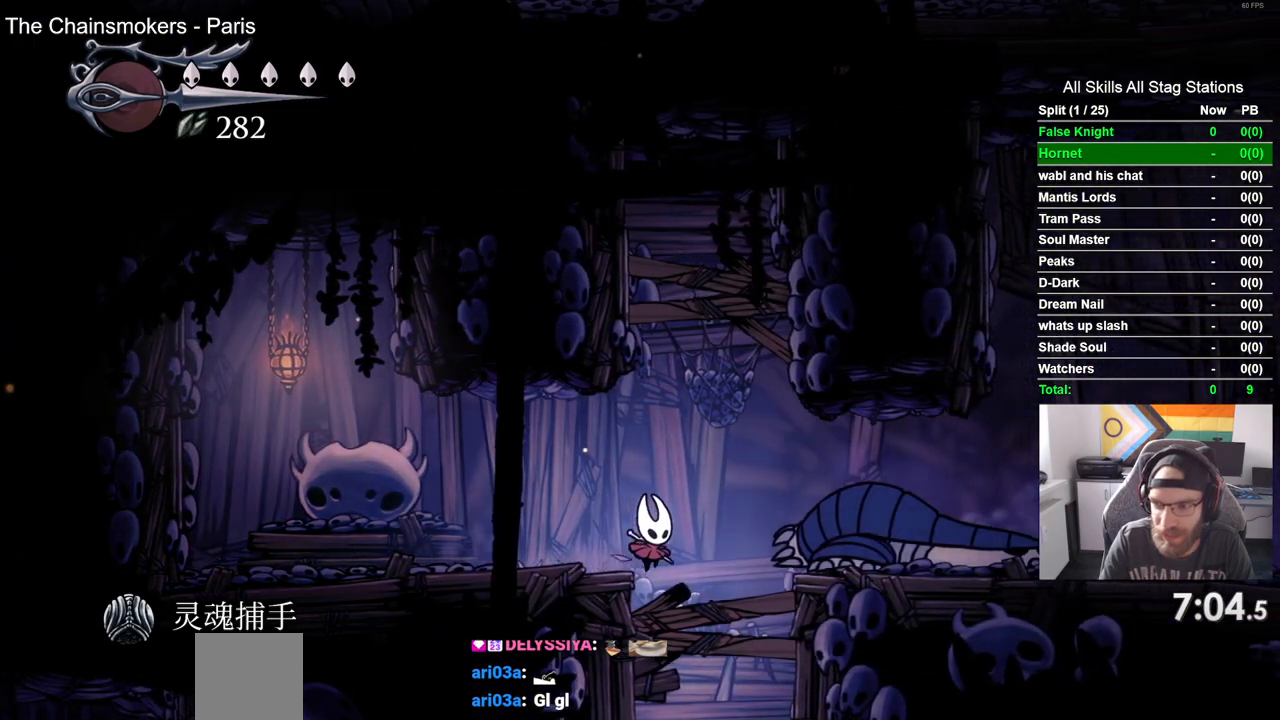
{"buttons": ["DPAD_DOWN"], "left_stick": "center", "right_stick": "center", "events": [[83, "DPAD_DOWN", "down"], [100, "DPAD_RIGHT", "up"], [200, "SQUARE", "down"], [367, "SQUARE", "up"]]}
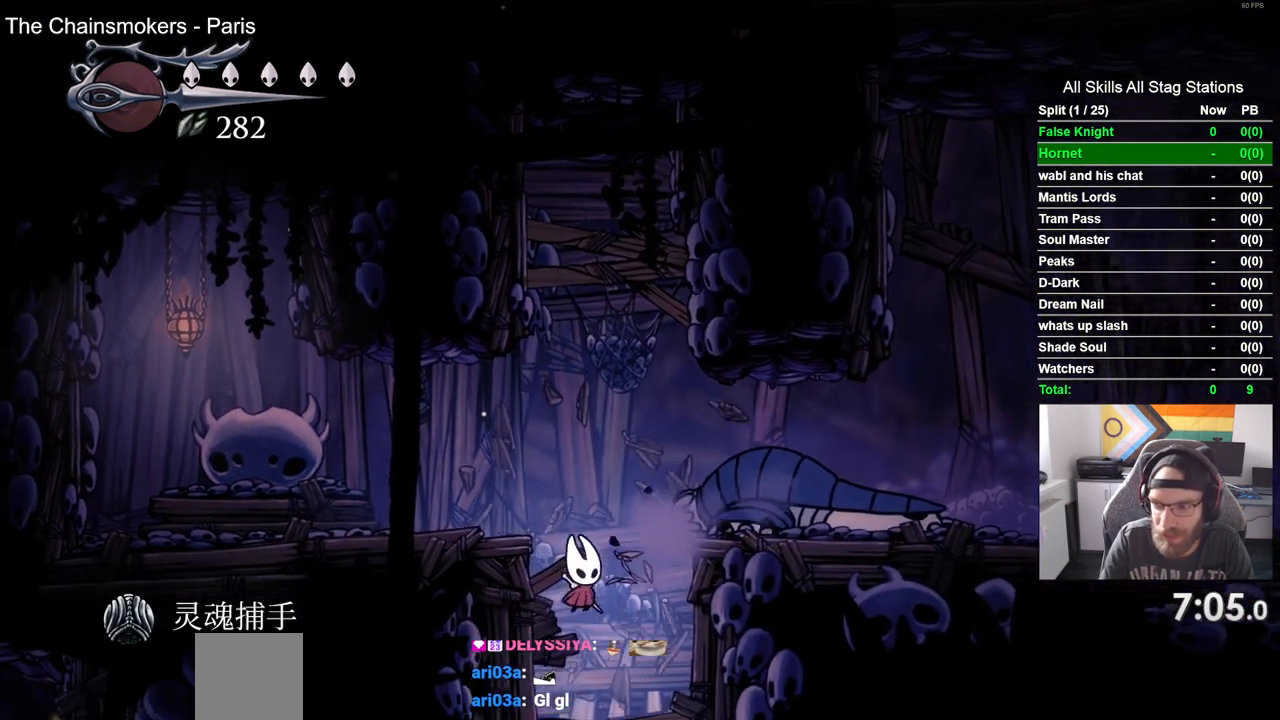
{"buttons": ["DPAD_DOWN"], "left_stick": "center", "right_stick": "center"}
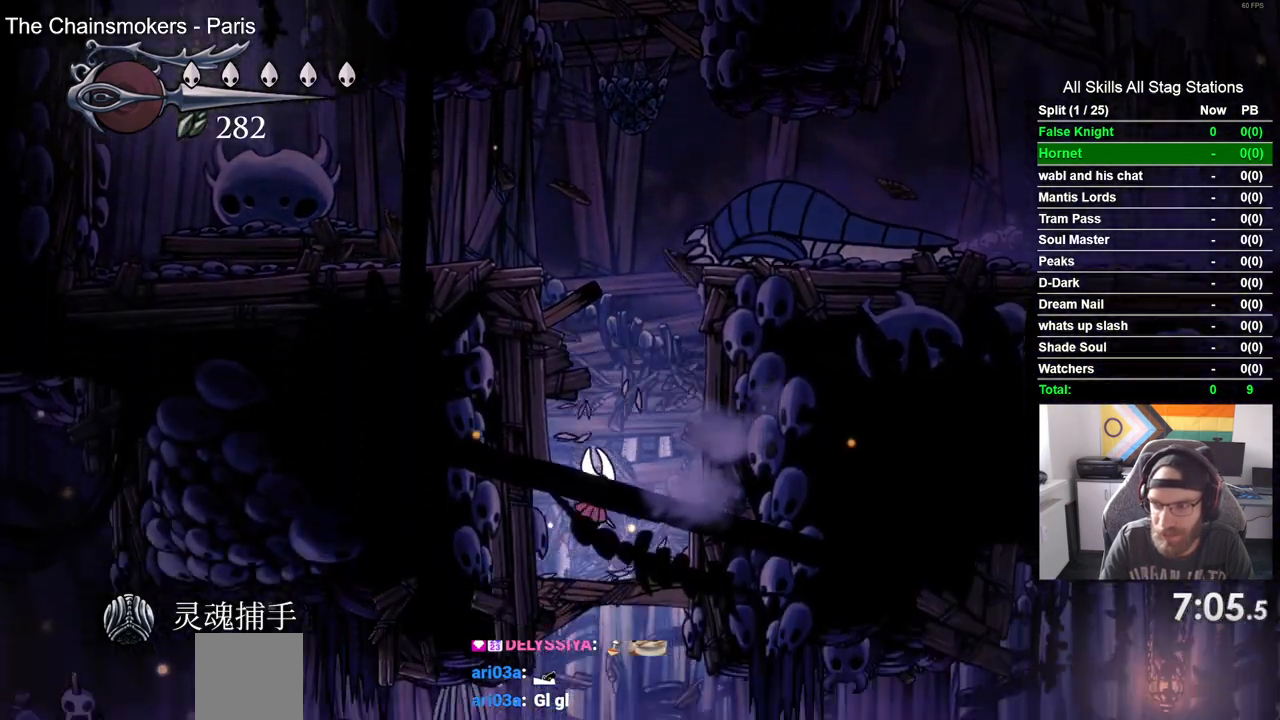
{"buttons": ["DPAD_DOWN"], "left_stick": "center", "right_stick": "center", "events": [[83, "SQUARE", "down"], [200, "DPAD_LEFT", "down"], [250, "SQUARE", "up"], [283, "DPAD_LEFT", "up"]]}
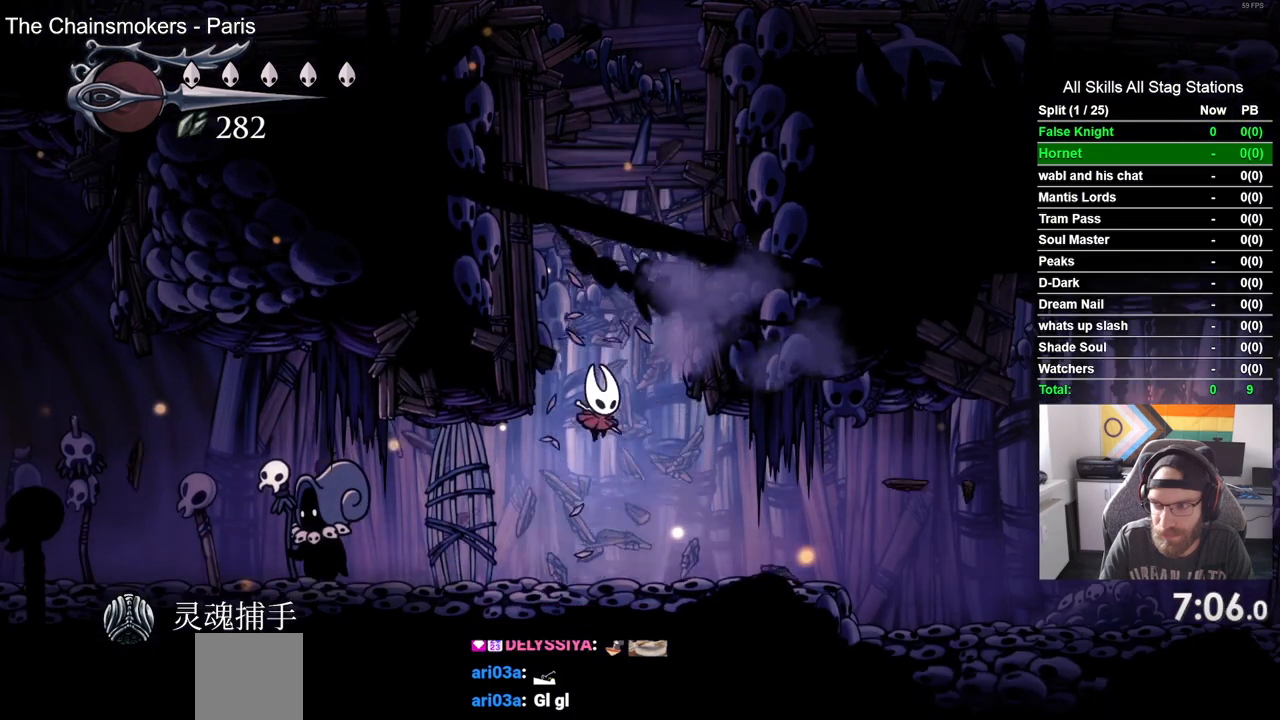
{"buttons": ["DPAD_LEFT"], "left_stick": "center", "right_stick": "center", "events": [[17, "SQUARE", "down"], [183, "DPAD_LEFT", "down"], [200, "DPAD_DOWN", "up"], [200, "SQUARE", "up"]]}
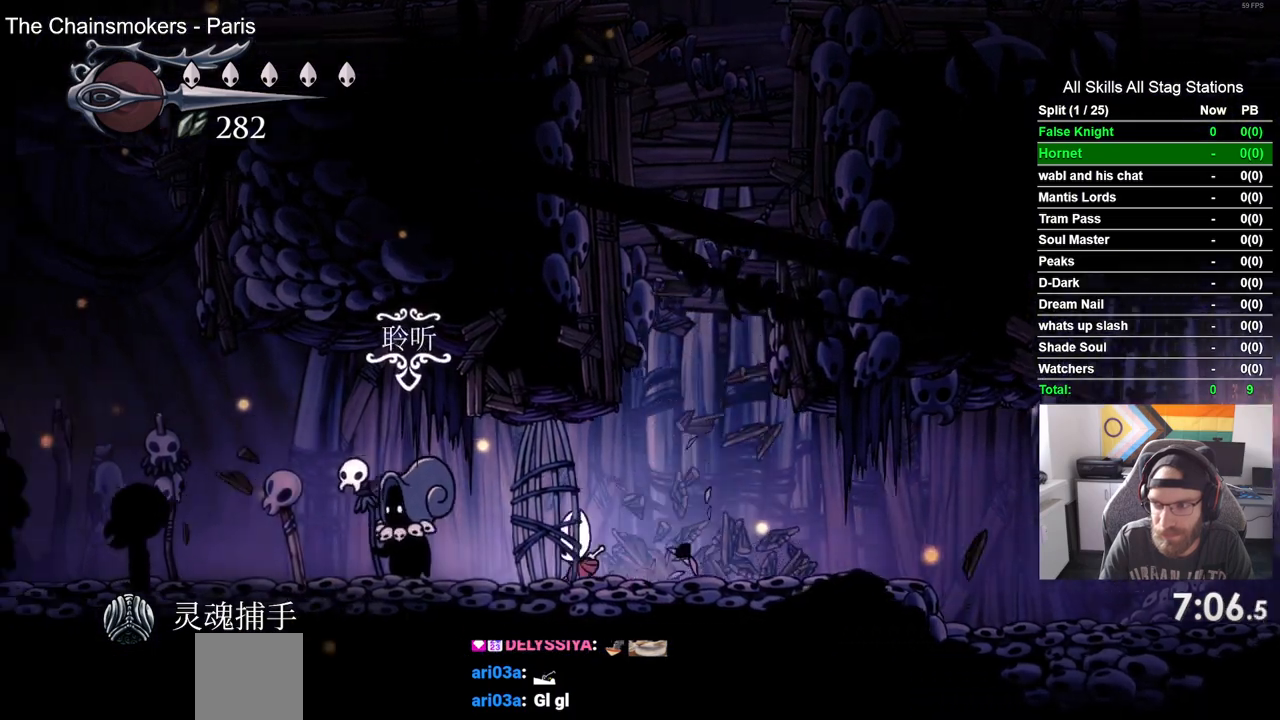
{"buttons": ["CROSS", "DPAD_LEFT"], "left_stick": "center", "right_stick": "center"}
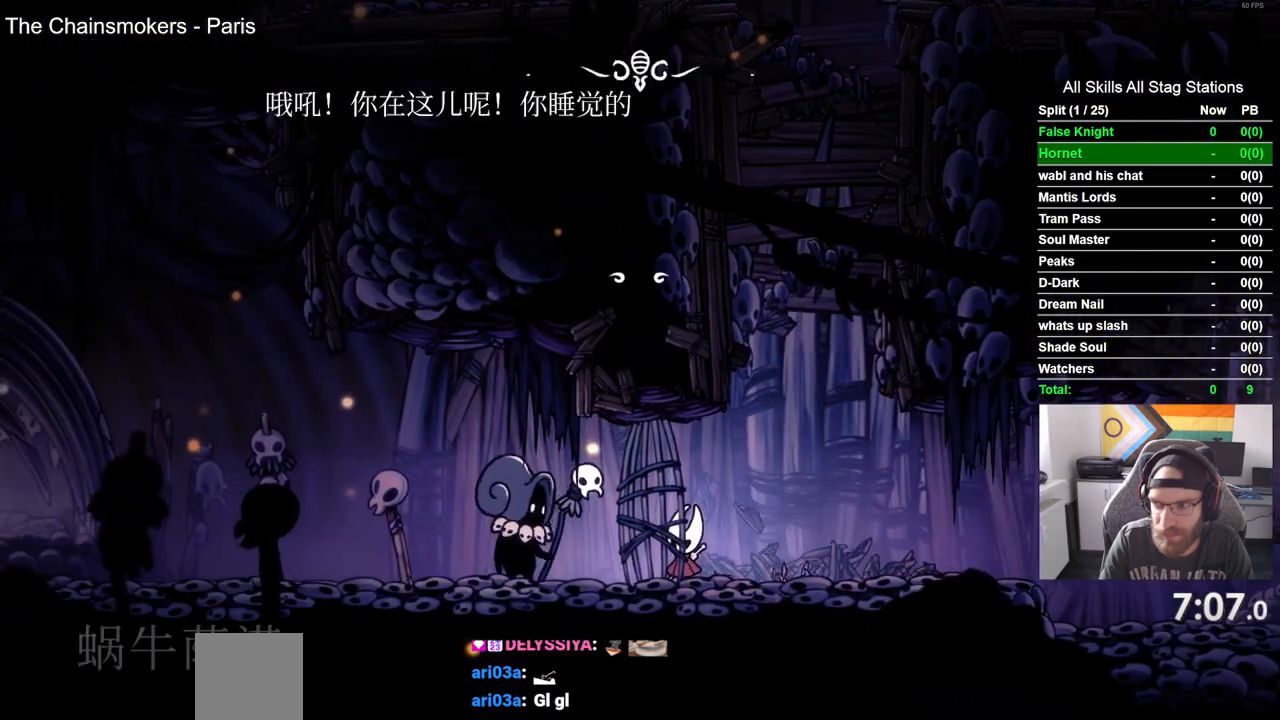
{"buttons": ["CROSS", "DPAD_LEFT"], "left_stick": "center", "right_stick": "center", "events": [[333, "CROSS", "up"], [450, "CROSS", "down"]]}
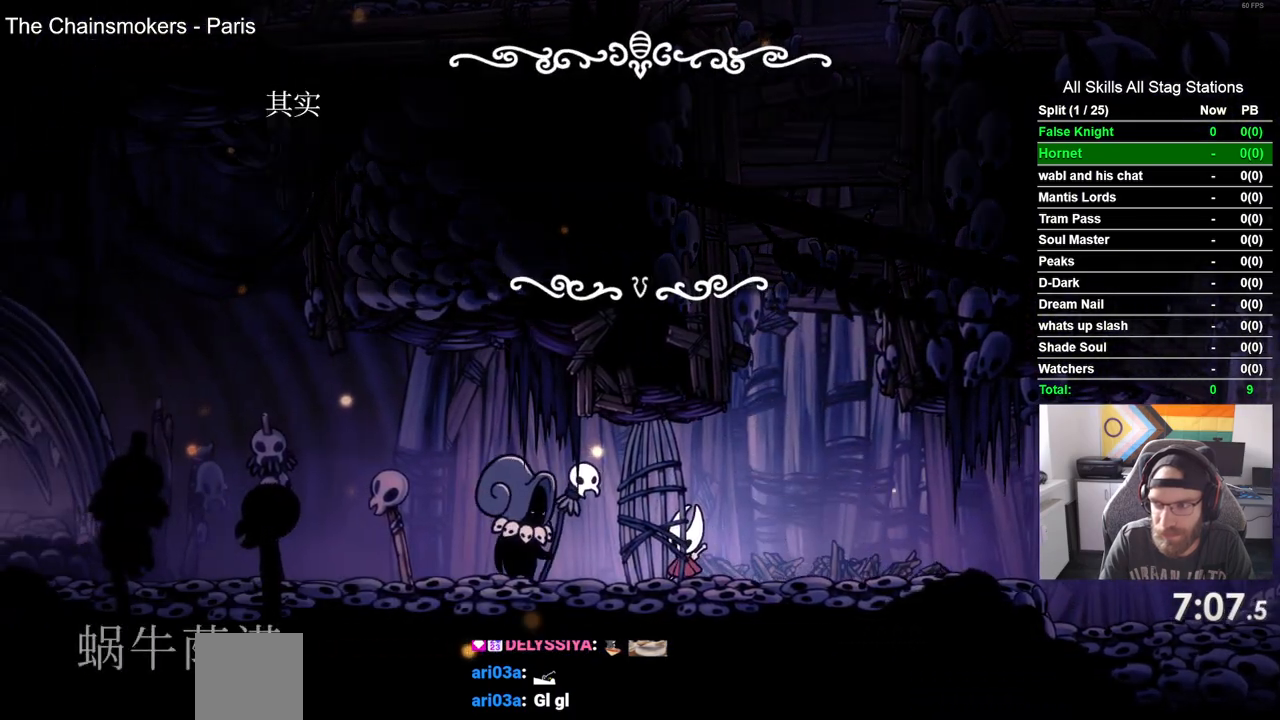
{"buttons": [], "left_stick": "center", "right_stick": "center", "events": [[50, "CROSS", "up"], [150, "CROSS", "down"], [183, "DPAD_LEFT", "up"], [233, "CROSS", "up"], [333, "CROSS", "down"], [417, "CROSS", "up"]]}
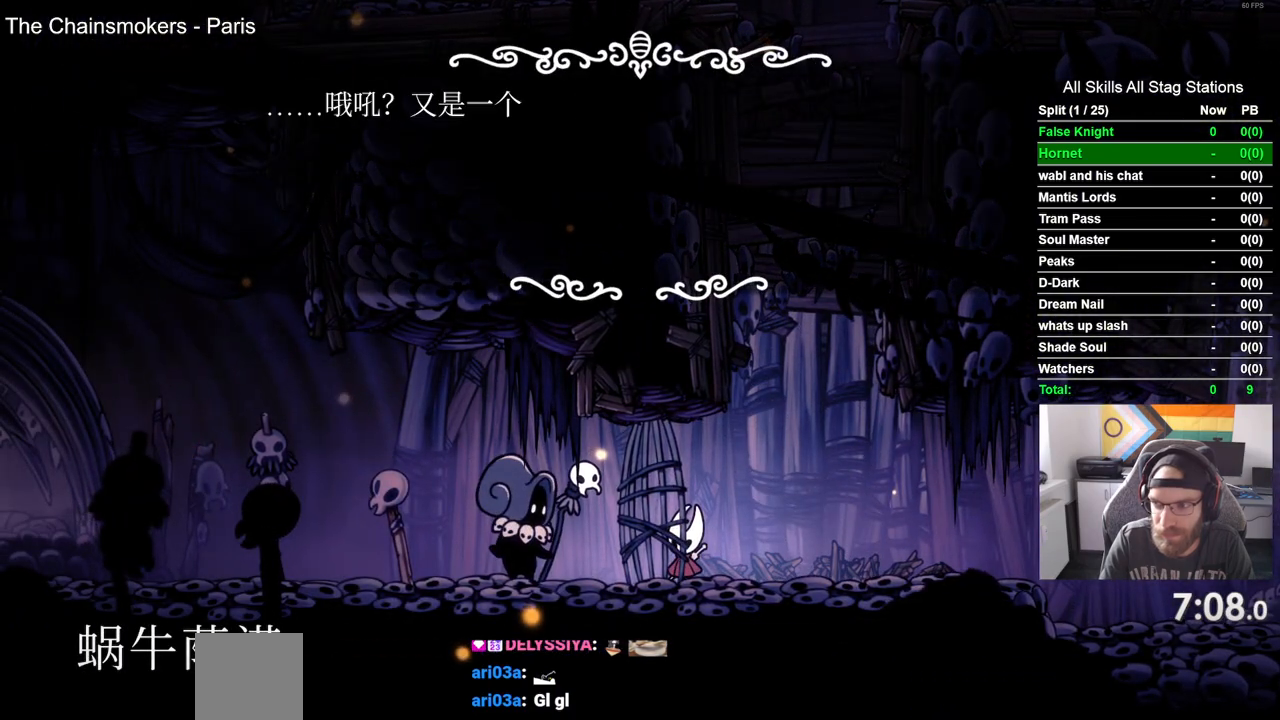
{"buttons": [], "left_stick": "center", "right_stick": "center", "events": [[33, "CROSS", "down"], [117, "CROSS", "up"], [217, "CROSS", "down"], [300, "CROSS", "up"], [400, "CROSS", "down"], [483, "CROSS", "up"]]}
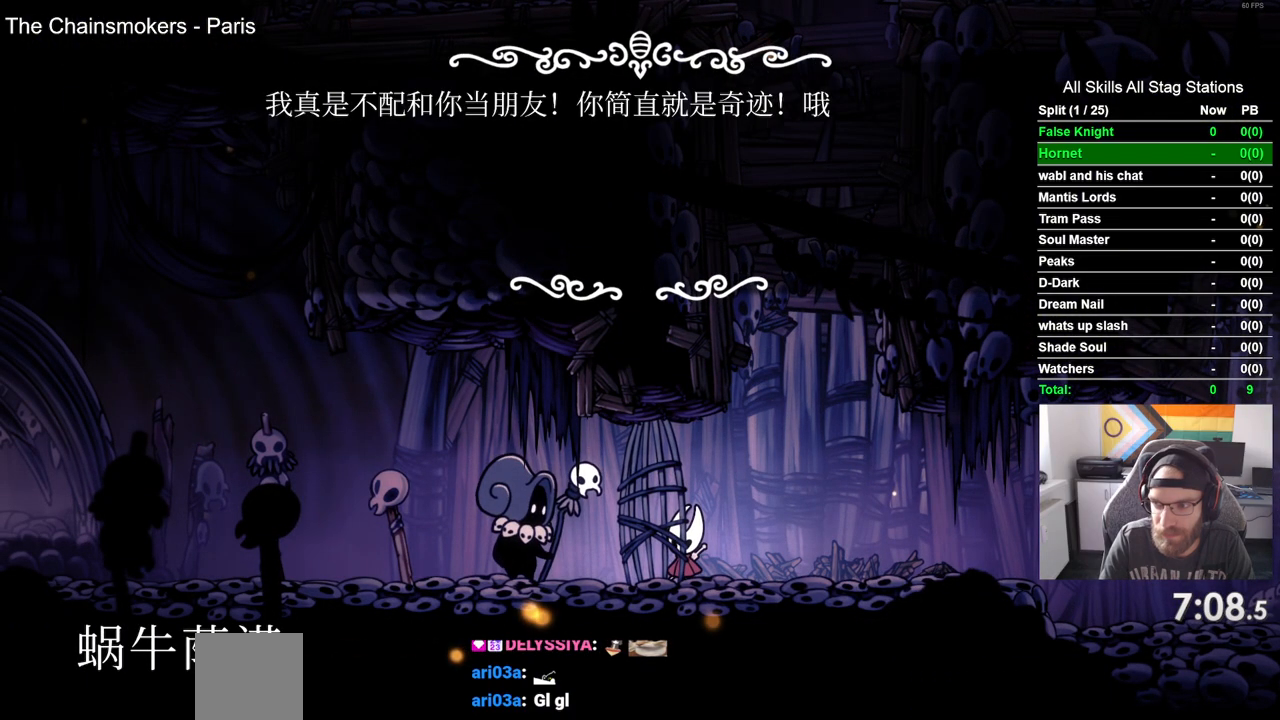
{"buttons": ["CROSS"], "left_stick": "center", "right_stick": "center", "events": [[100, "CROSS", "down"], [183, "CROSS", "up"], [283, "CROSS", "down"], [367, "CROSS", "up"], [467, "CROSS", "down"]]}
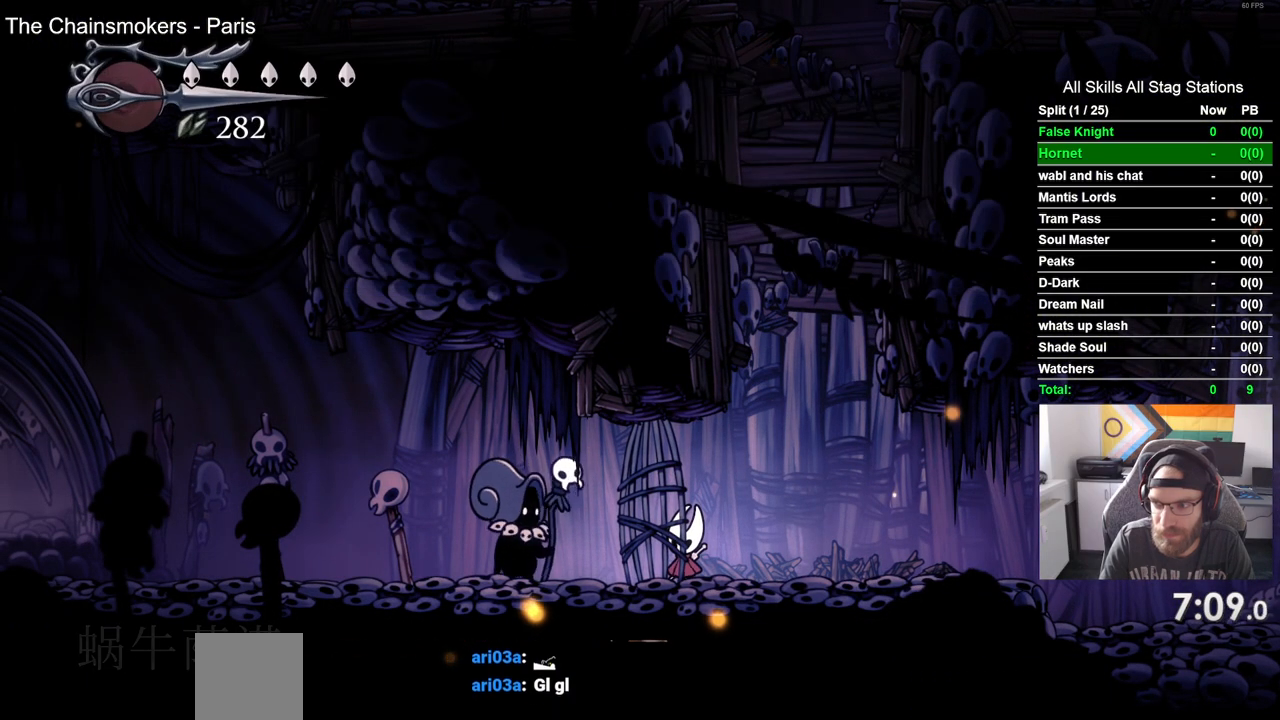
{"buttons": [], "left_stick": "center", "right_stick": "center", "events": [[67, "CROSS", "up"], [167, "CROSS", "down"], [267, "CROSS", "up"], [383, "CROSS", "down"], [467, "CROSS", "up"]]}
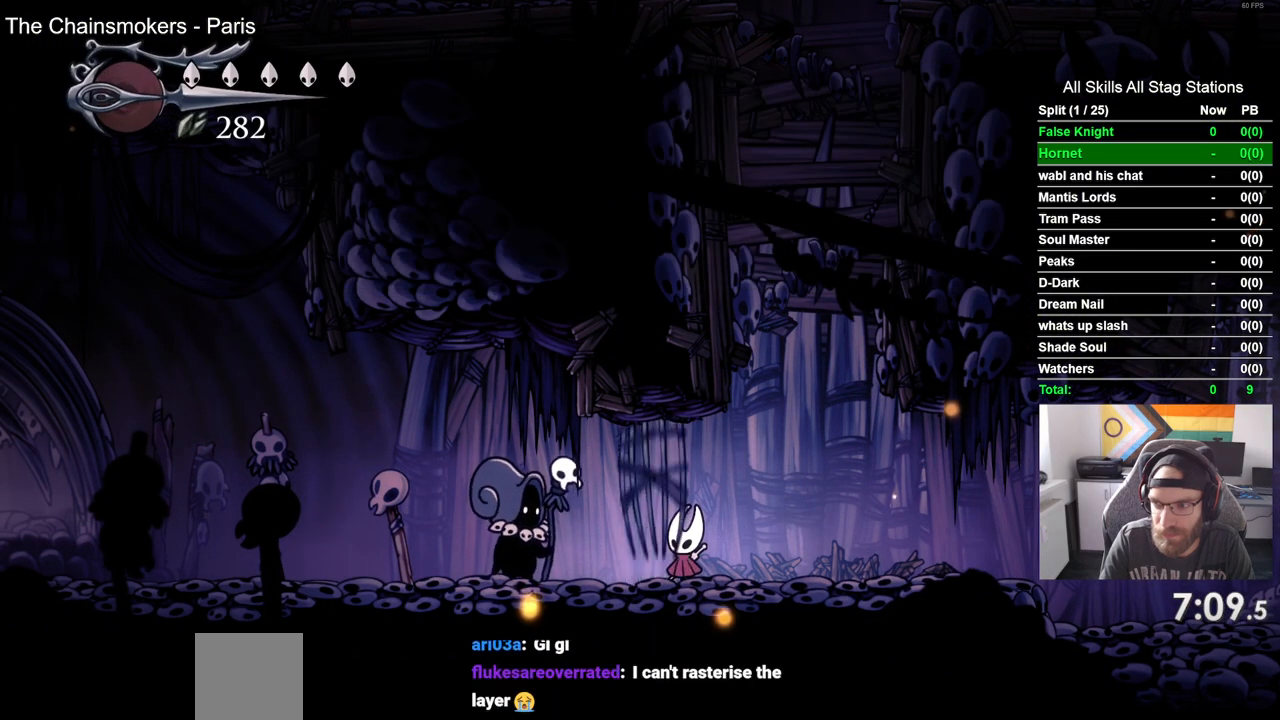
{"buttons": ["DPAD_LEFT"], "left_stick": "center", "right_stick": "center", "events": [[83, "CROSS", "down"], [183, "CROSS", "up"], [283, "CROSS", "down"], [383, "CROSS", "up"], [483, "DPAD_LEFT", "down"]]}
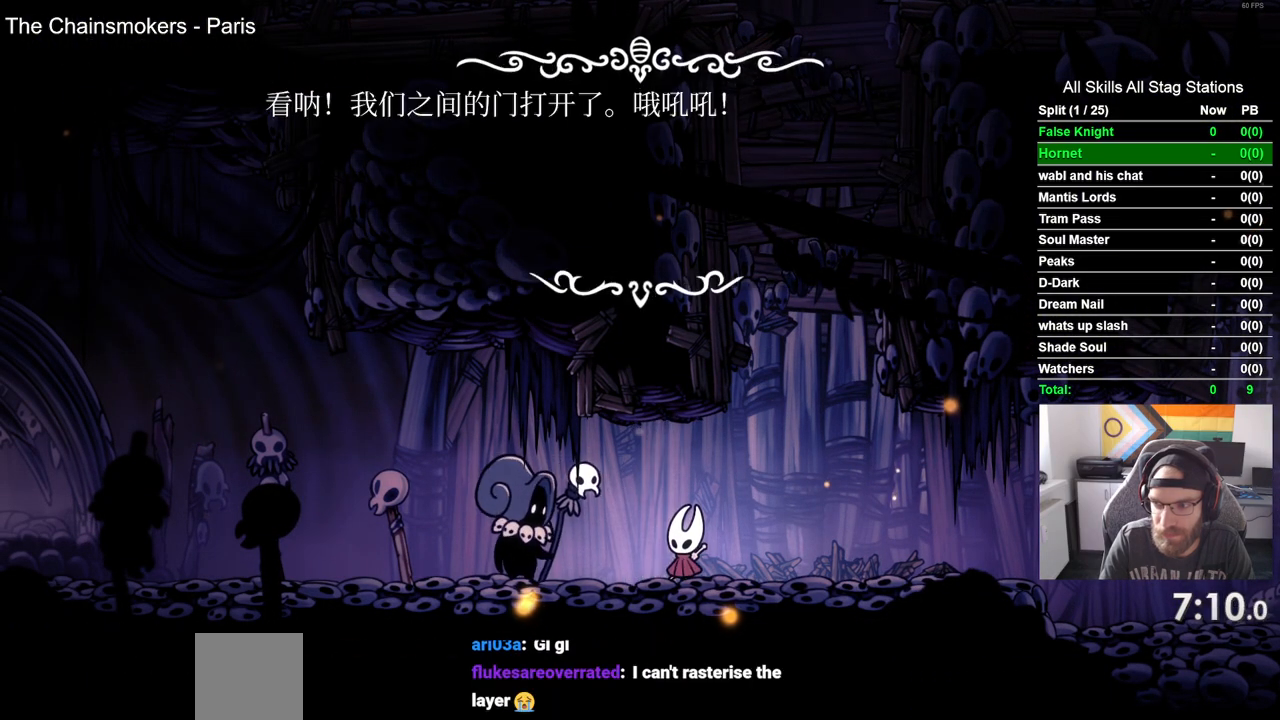
{"buttons": ["CROSS", "DPAD_LEFT"], "left_stick": "center", "right_stick": "center", "events": [[100, "CROSS", "down"], [200, "CROSS", "up"], [300, "CROSS", "down"], [400, "CROSS", "up"], [500, "CROSS", "down"]]}
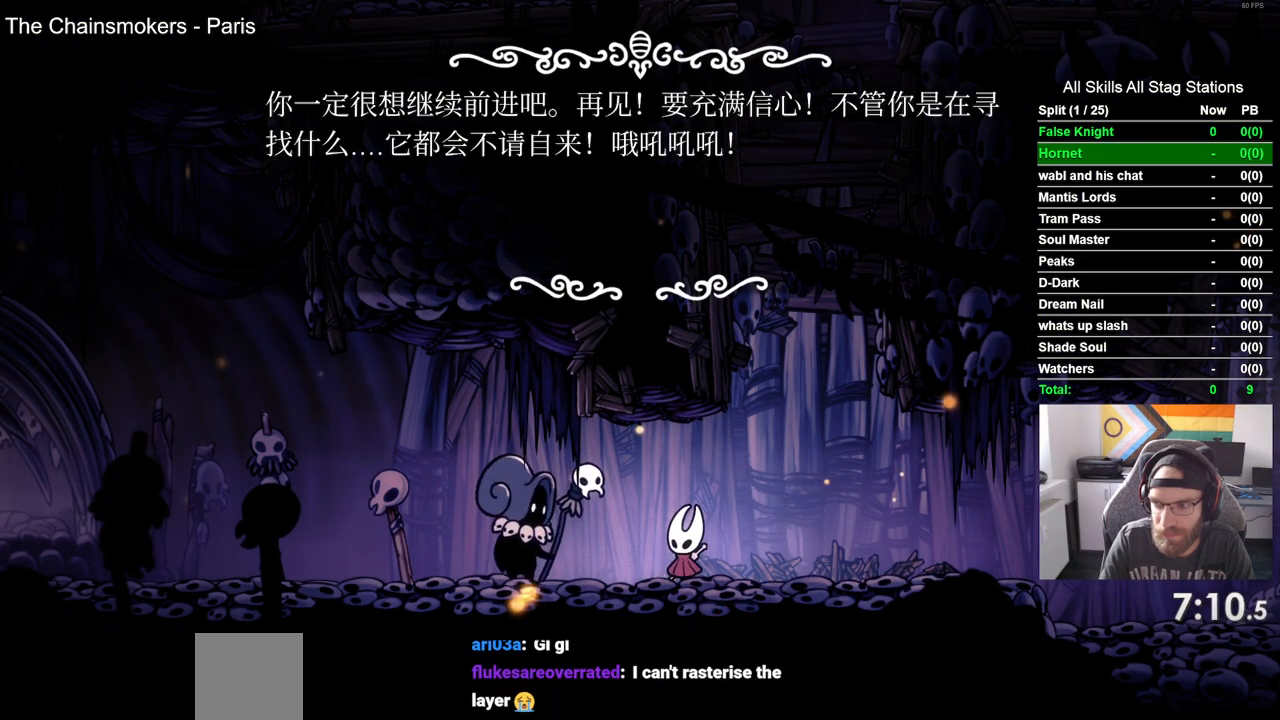
{"buttons": ["DPAD_LEFT"], "left_stick": "center", "right_stick": "center", "events": [[100, "CROSS", "up"], [200, "CROSS", "down"], [300, "CROSS", "up"], [400, "CROSS", "down"], [483, "CROSS", "up"]]}
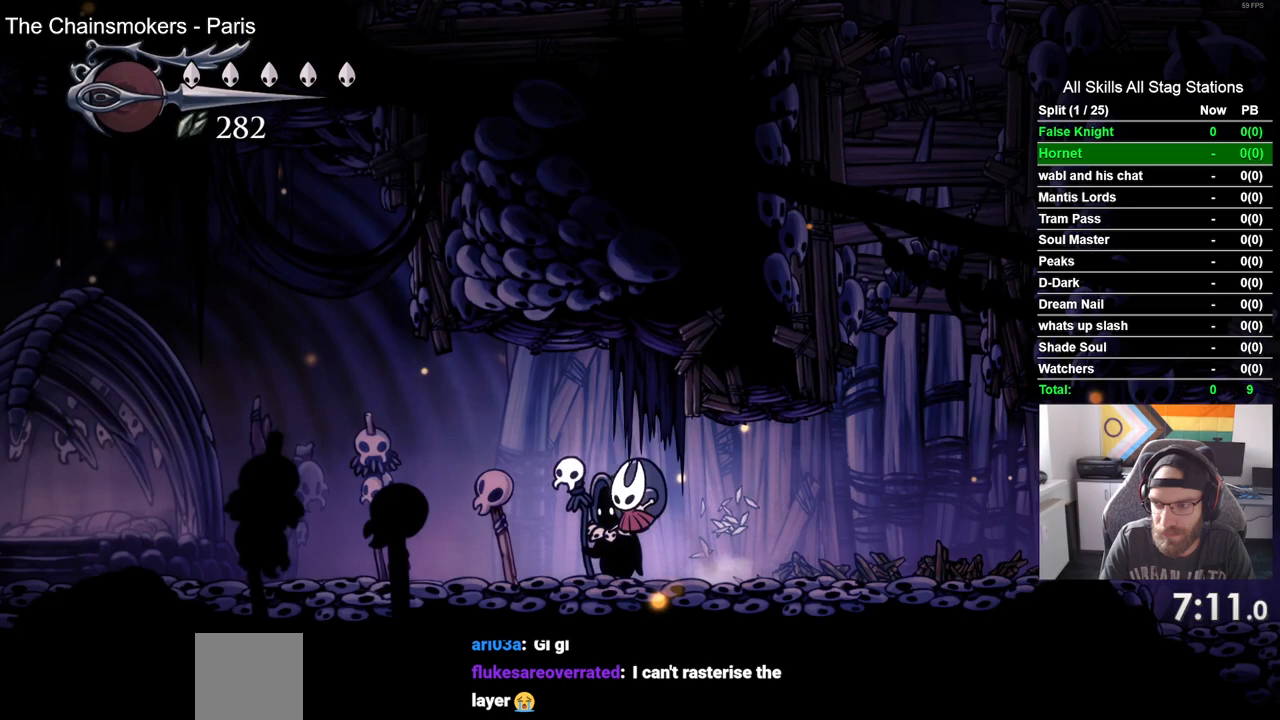
{"buttons": ["DPAD_LEFT"], "left_stick": "center", "right_stick": "center", "events": [[250, "CROSS", "down"], [333, "CROSS", "up"]]}
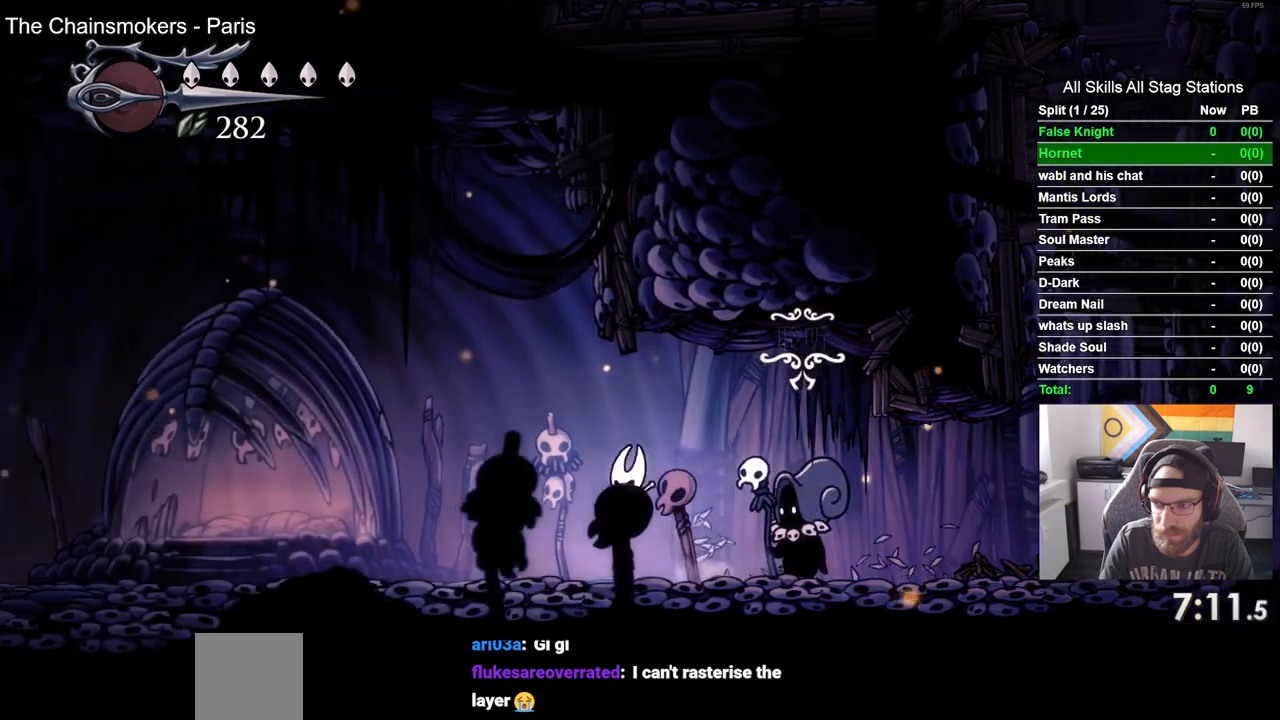
{"buttons": ["DPAD_LEFT"], "left_stick": "center", "right_stick": "center", "events": [[150, "CROSS", "down"], [267, "CROSS", "up"]]}
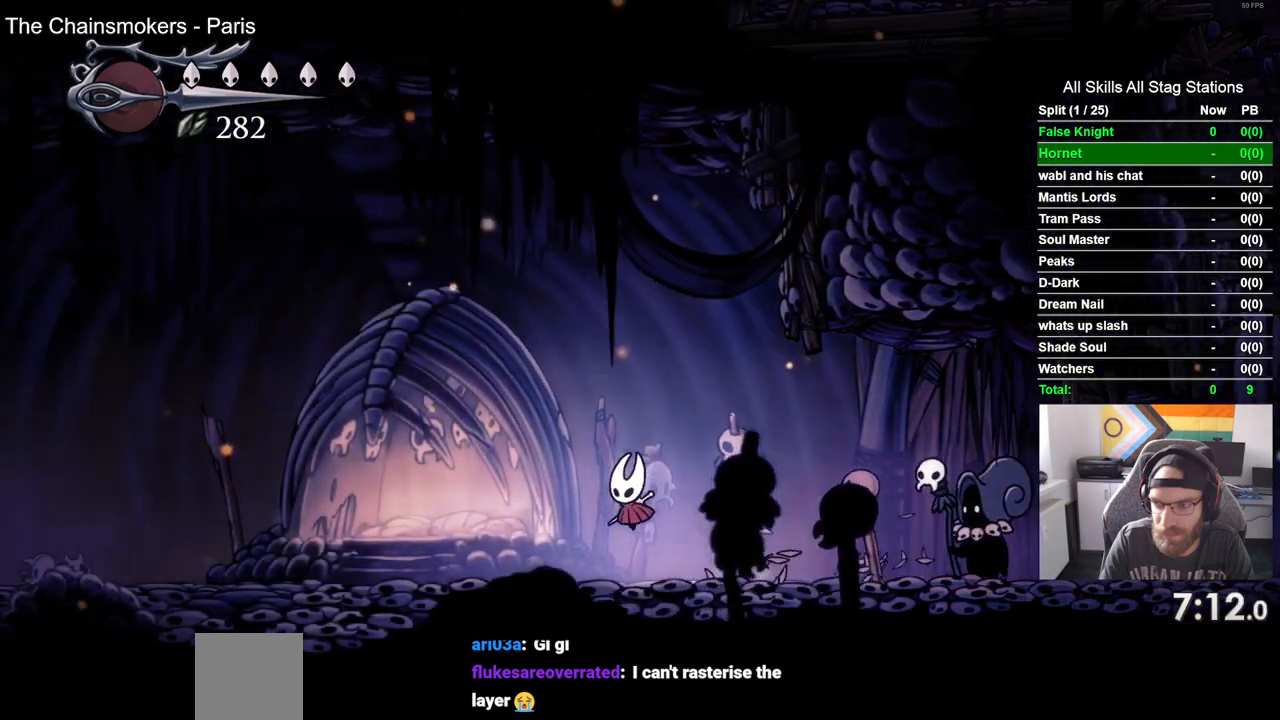
{"buttons": ["CROSS", "DPAD_LEFT"], "left_stick": "center", "right_stick": "center", "events": [[17, "CROSS", "down"], [133, "CROSS", "up"], [417, "CROSS", "down"]]}
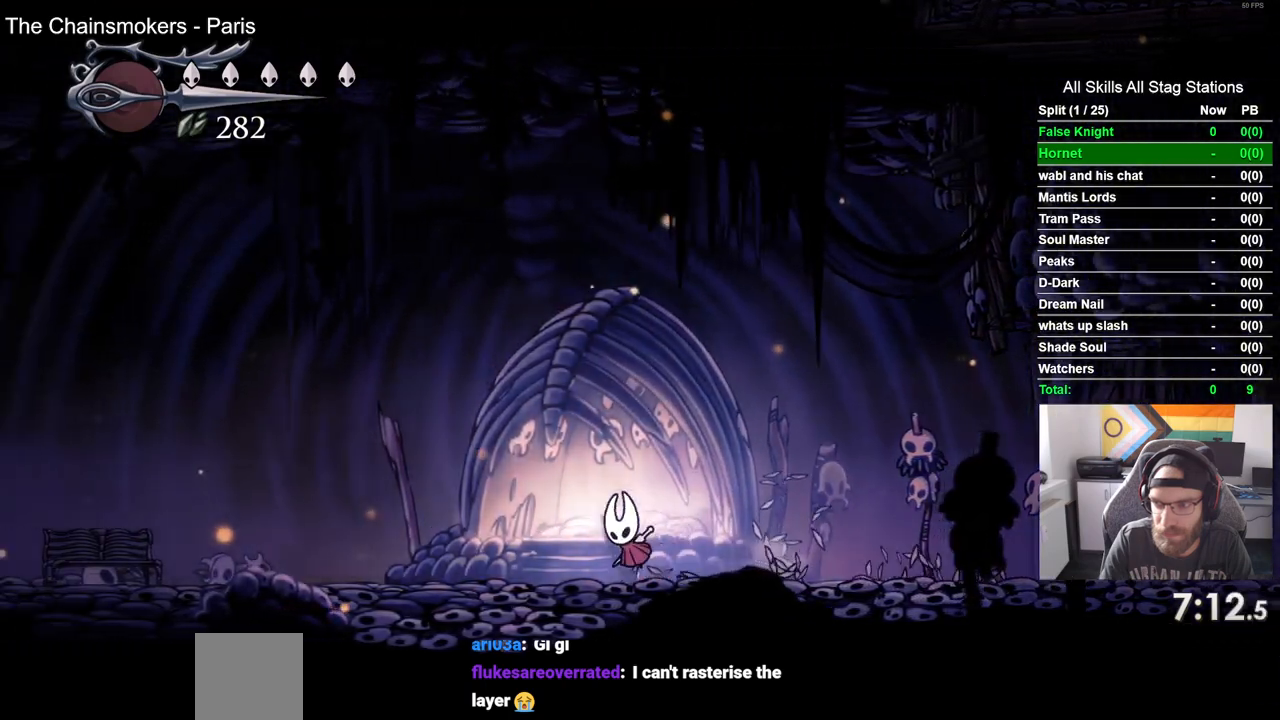
{"buttons": ["DPAD_LEFT"], "left_stick": "center", "right_stick": "center", "events": [[33, "CROSS", "up"], [317, "CROSS", "down"], [417, "CROSS", "up"]]}
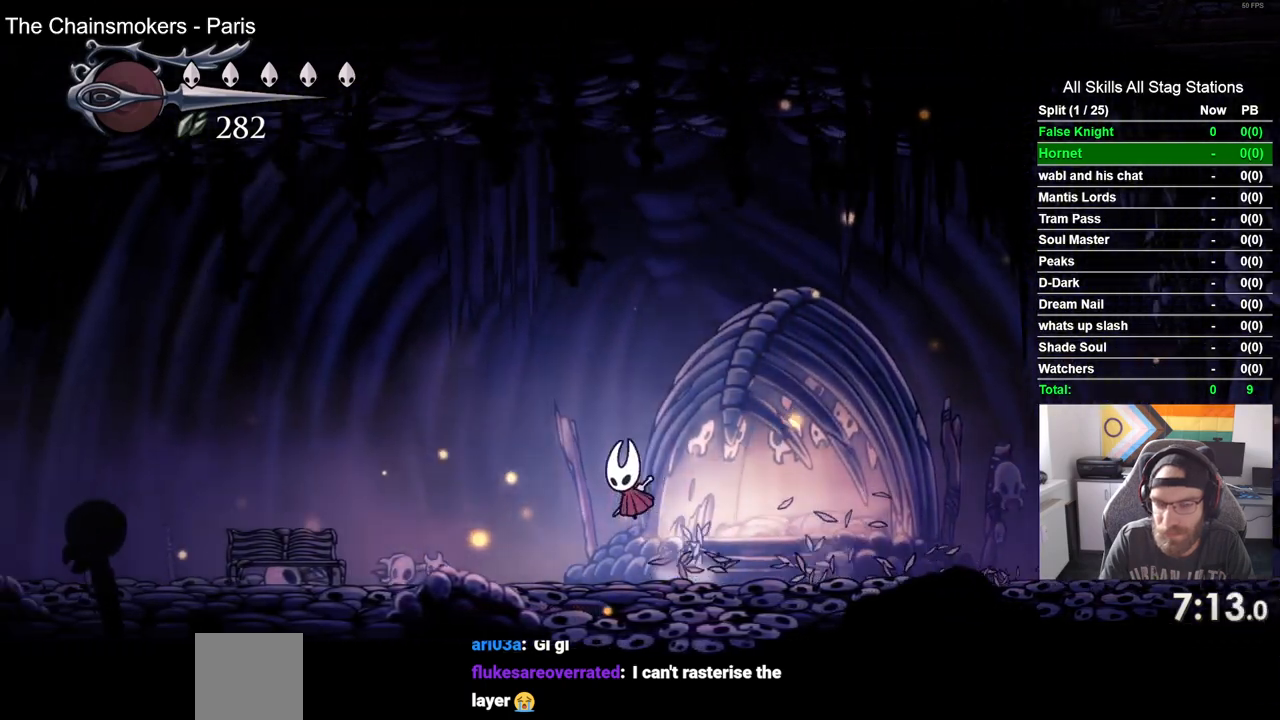
{"buttons": ["DPAD_LEFT"], "left_stick": "center", "right_stick": "center", "events": [[183, "CROSS", "down"], [300, "CROSS", "up"]]}
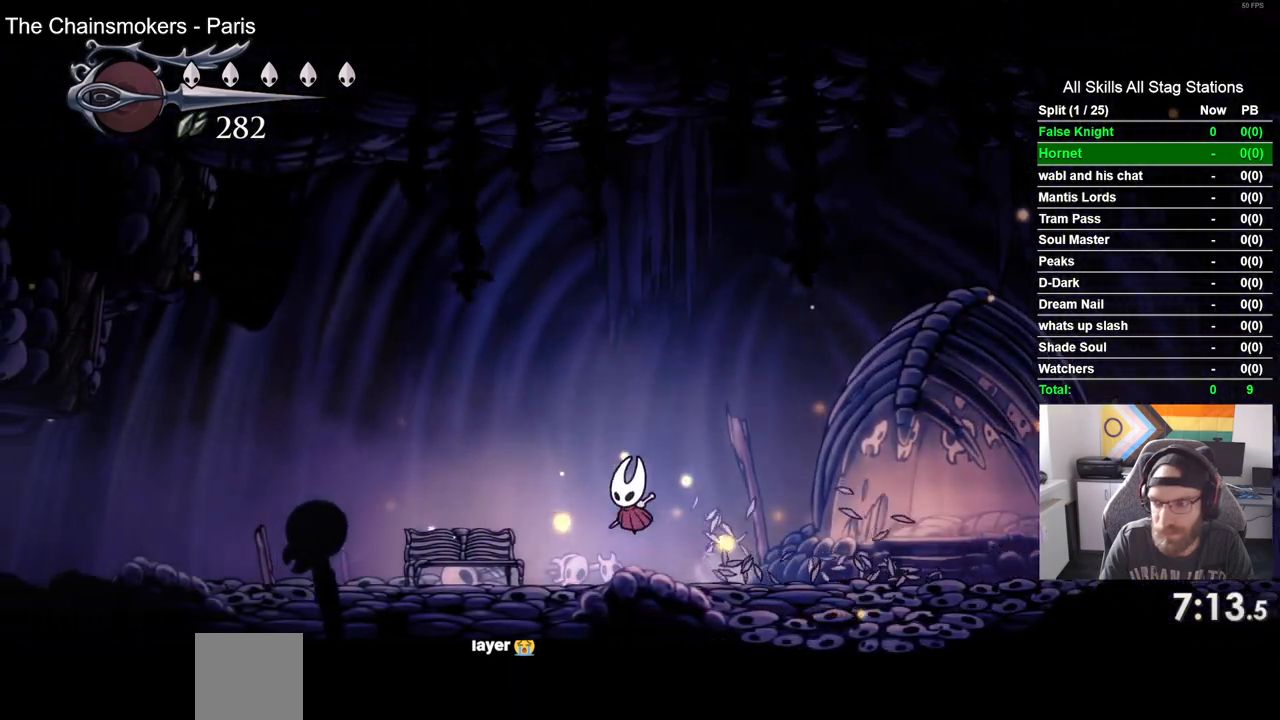
{"buttons": ["DPAD_UP"], "left_stick": "center", "right_stick": "center", "events": [[300, "DPAD_LEFT", "up"], [300, "DPAD_UP", "down"]]}
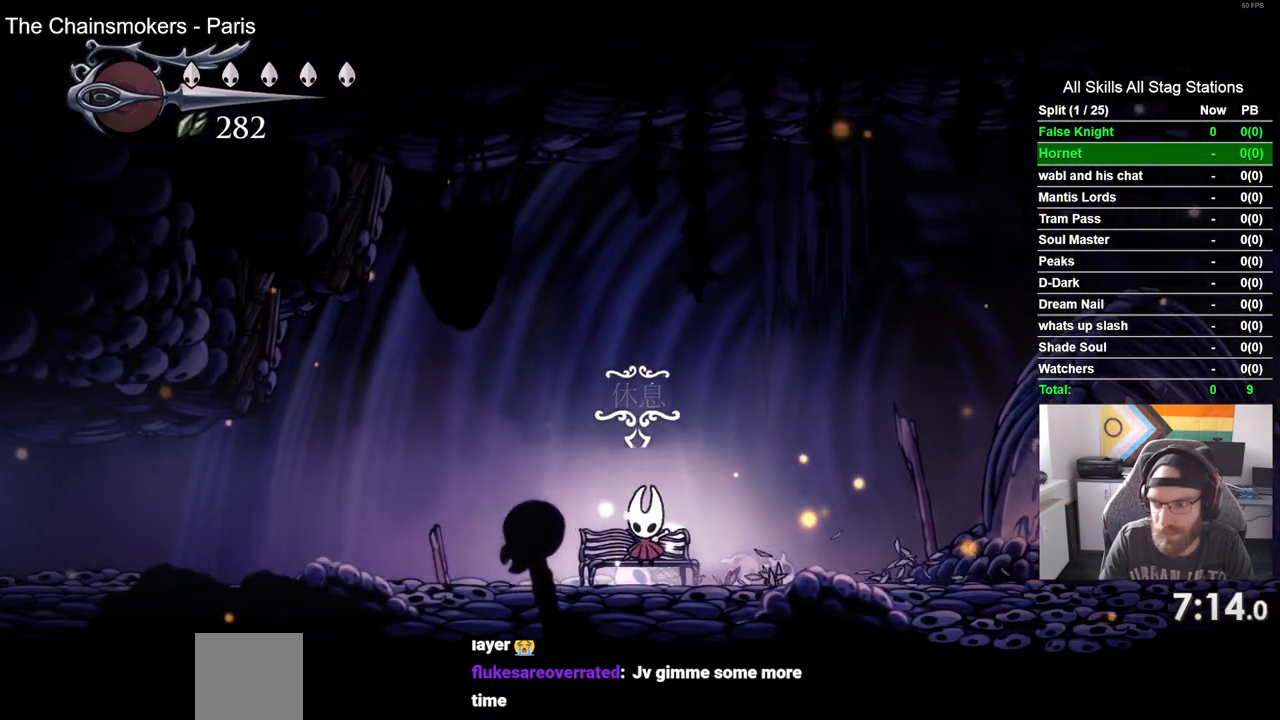
{"buttons": [], "left_stick": "center", "right_stick": "center"}
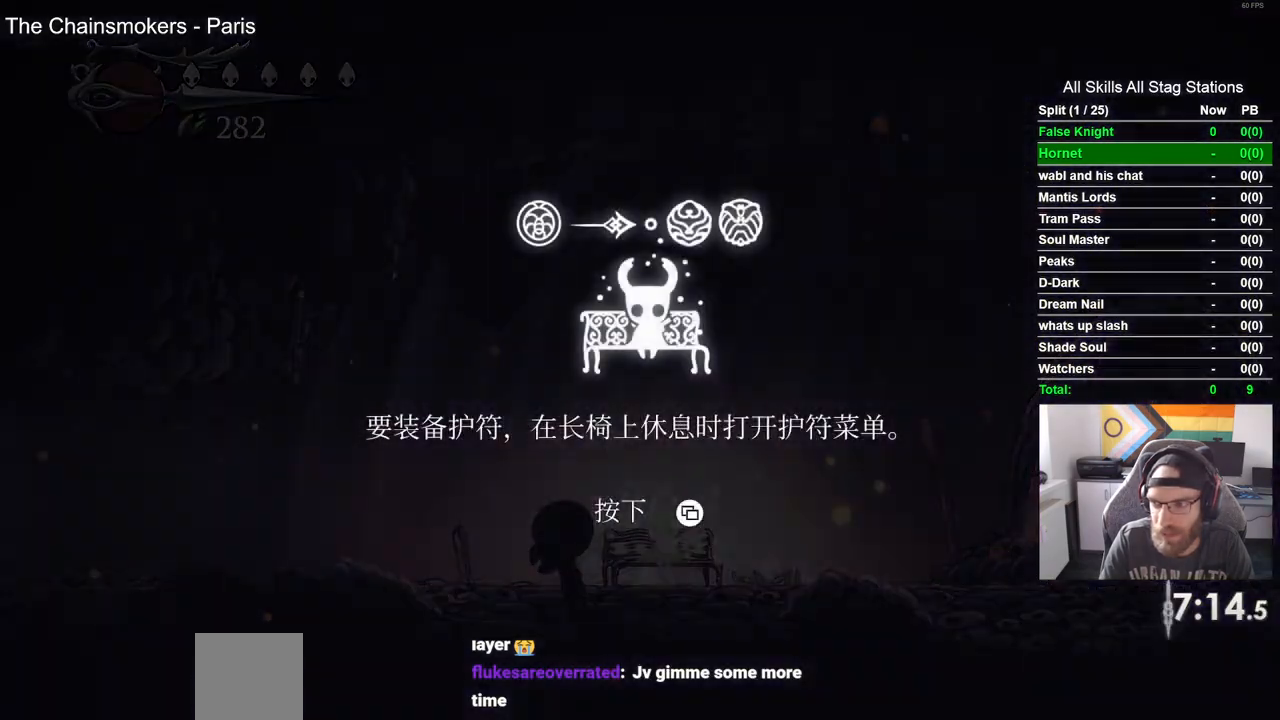
{"buttons": [], "left_stick": "center", "right_stick": "center", "events": []}
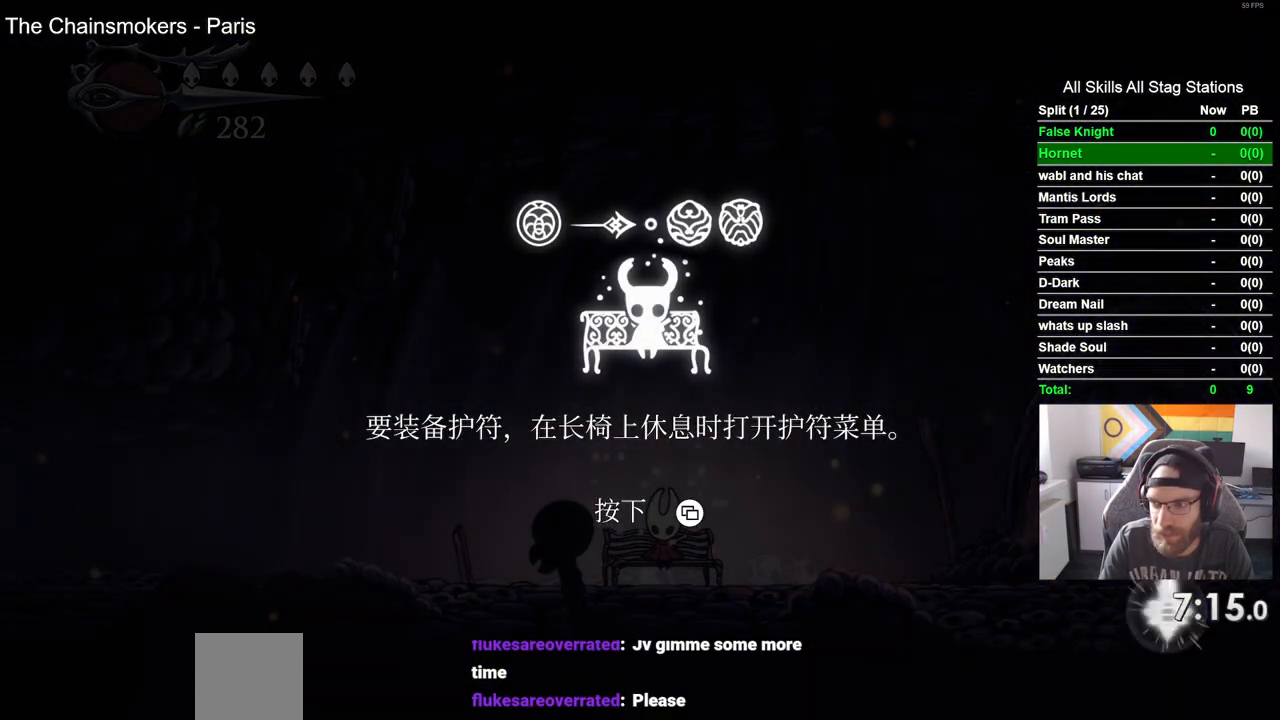
{"buttons": [], "left_stick": "center", "right_stick": "center", "events": []}
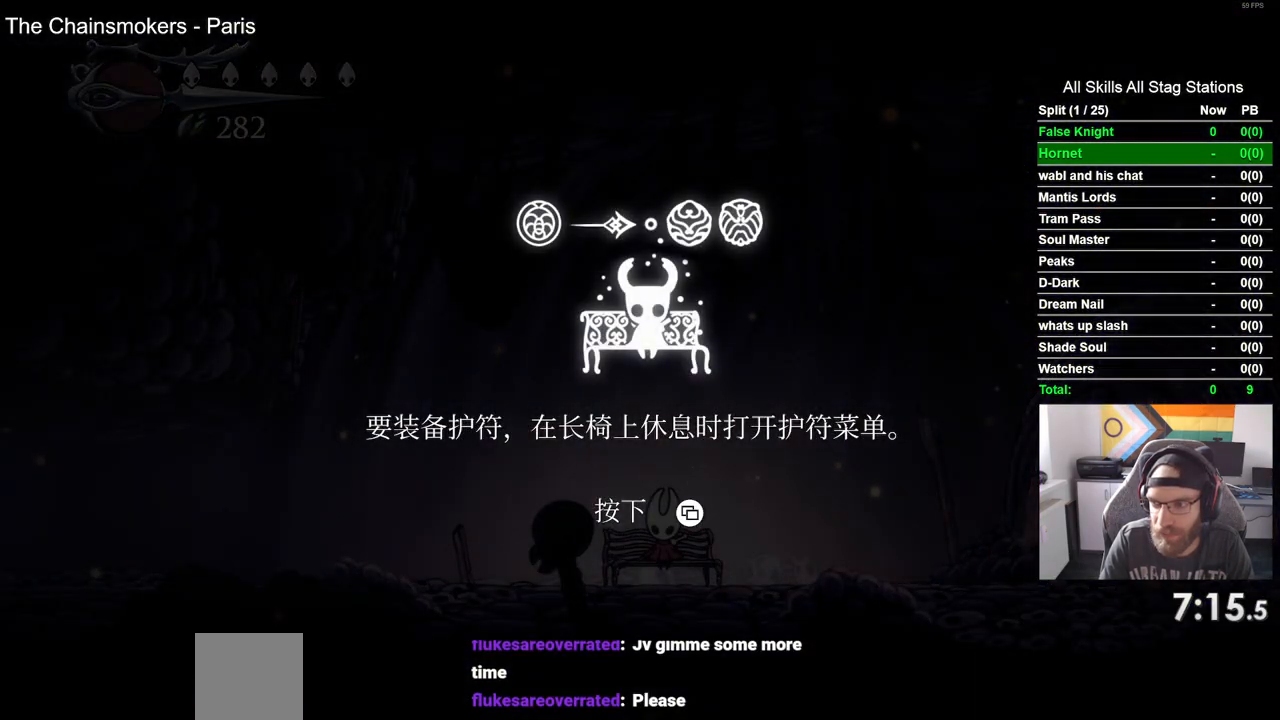
{"buttons": [], "left_stick": "center", "right_stick": "center", "events": []}